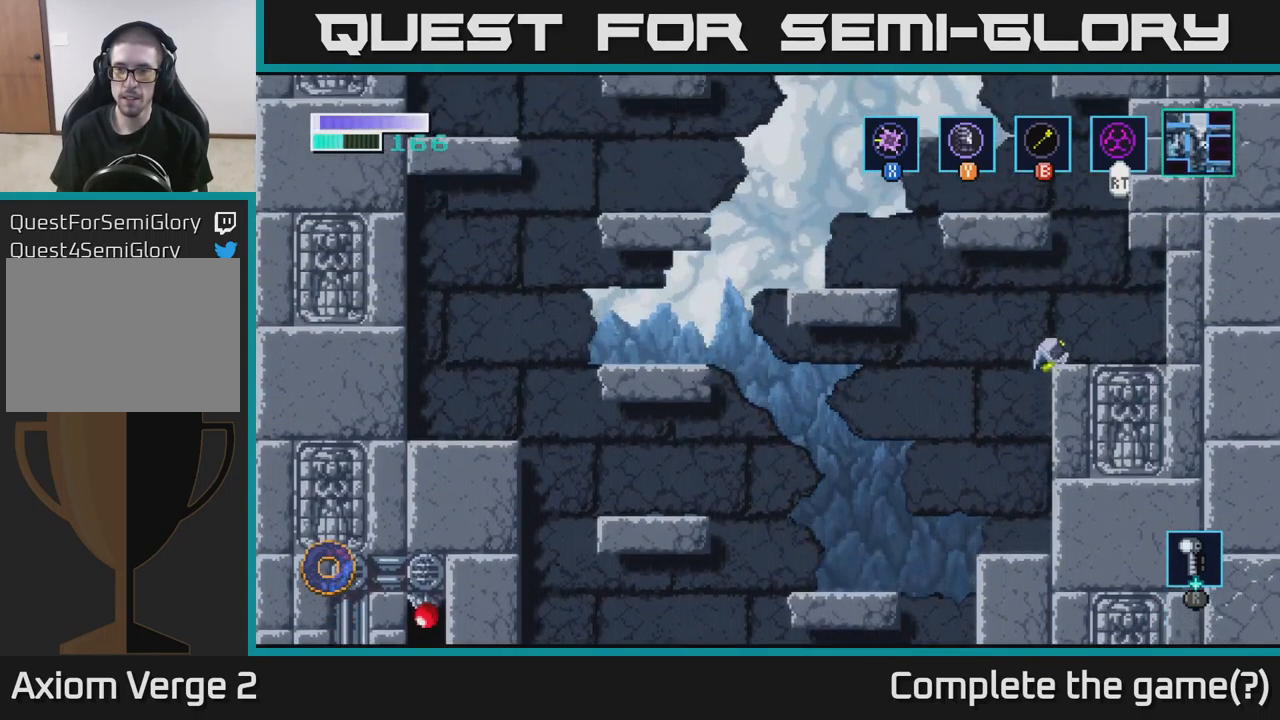
Gameplay with a controller (Xbox layout); each line is a JSON object with the inputs held at the frame after it. "events" lists button and stick changes between this image and that frame as [ms after this image, input, new state], when the widget could be followed in between.
{"buttons": [], "left_stick": "center", "right_stick": "center", "events": [[283, "left_stick", "center"]]}
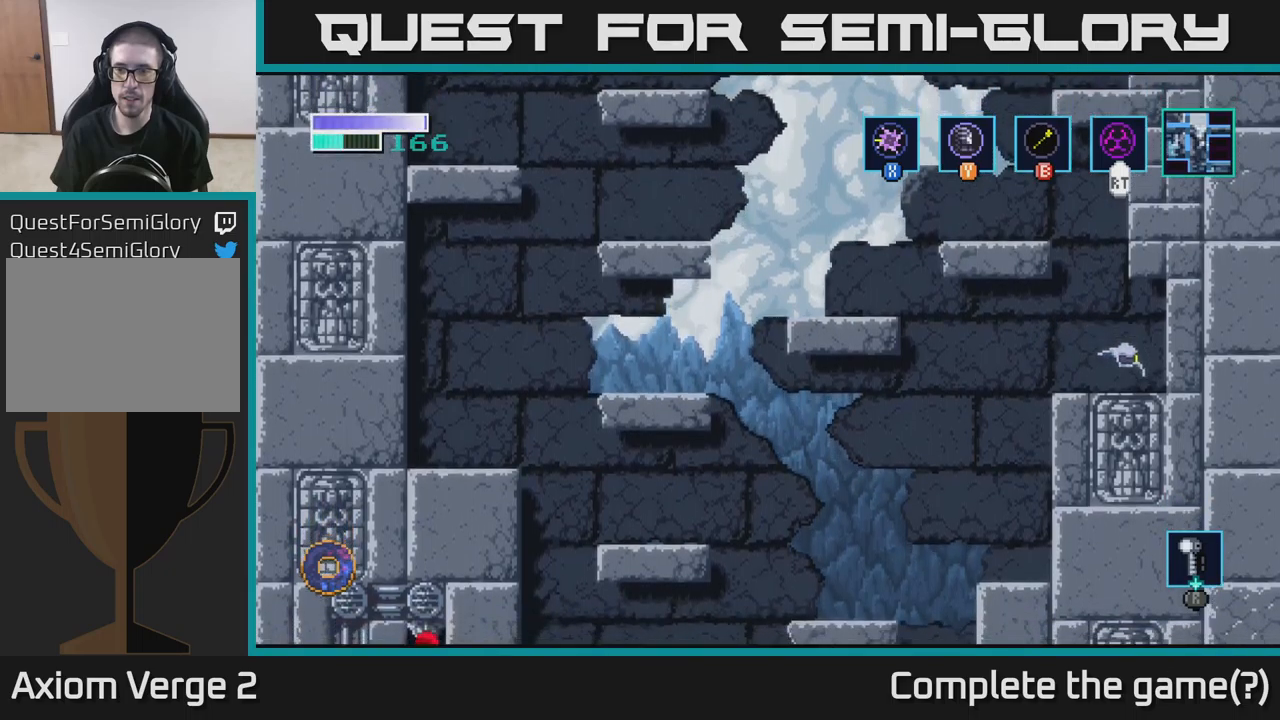
{"buttons": [], "left_stick": "left", "right_stick": "center", "events": [[133, "left_stick", "left"]]}
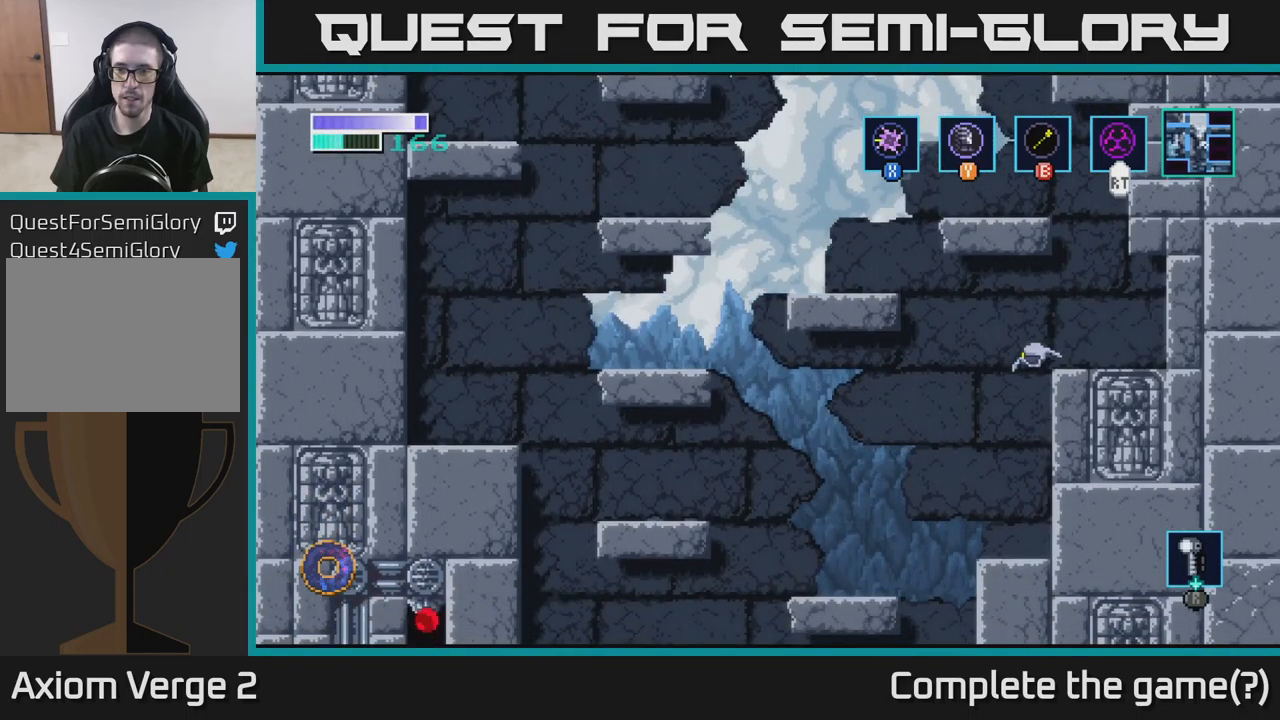
{"buttons": ["B"], "left_stick": "center", "right_stick": "center", "events": [[67, "left_stick", "right"], [100, "B", "down"], [400, "left_stick", "center"]]}
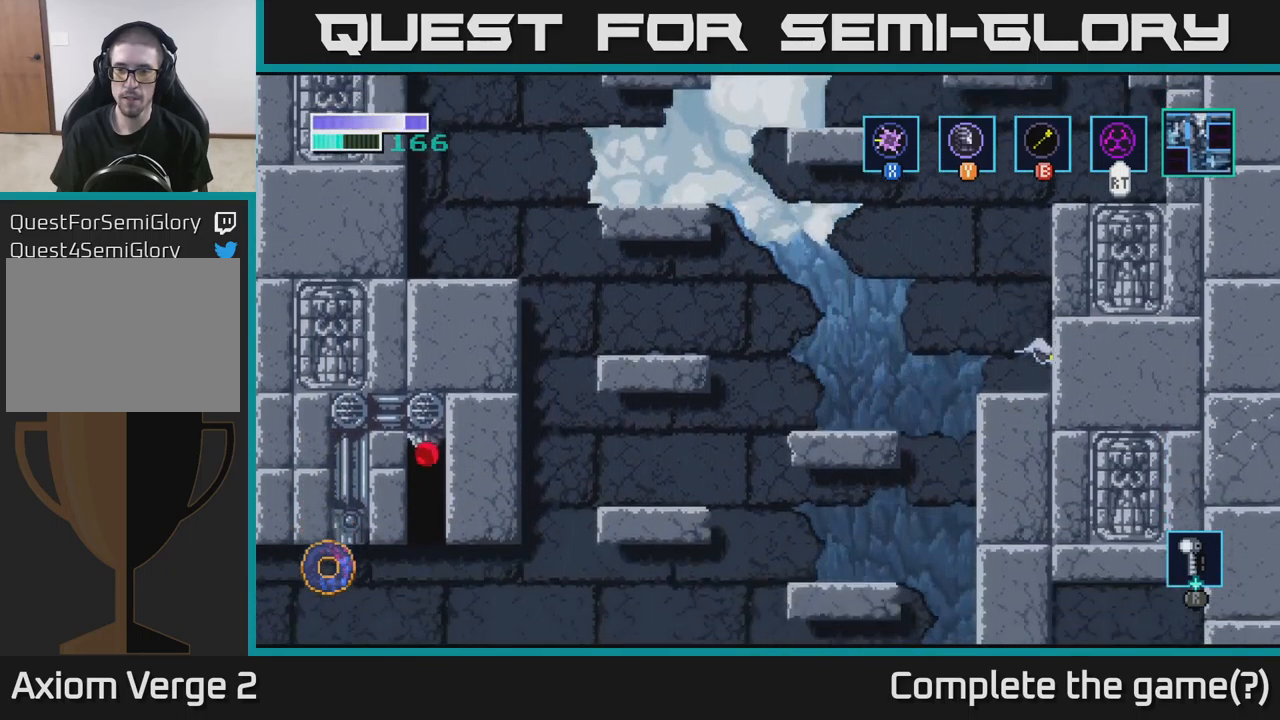
{"buttons": ["A"], "left_stick": "right", "right_stick": "center", "events": [[117, "B", "up"], [217, "left_stick", "left"], [367, "A", "down"], [433, "left_stick", "right"]]}
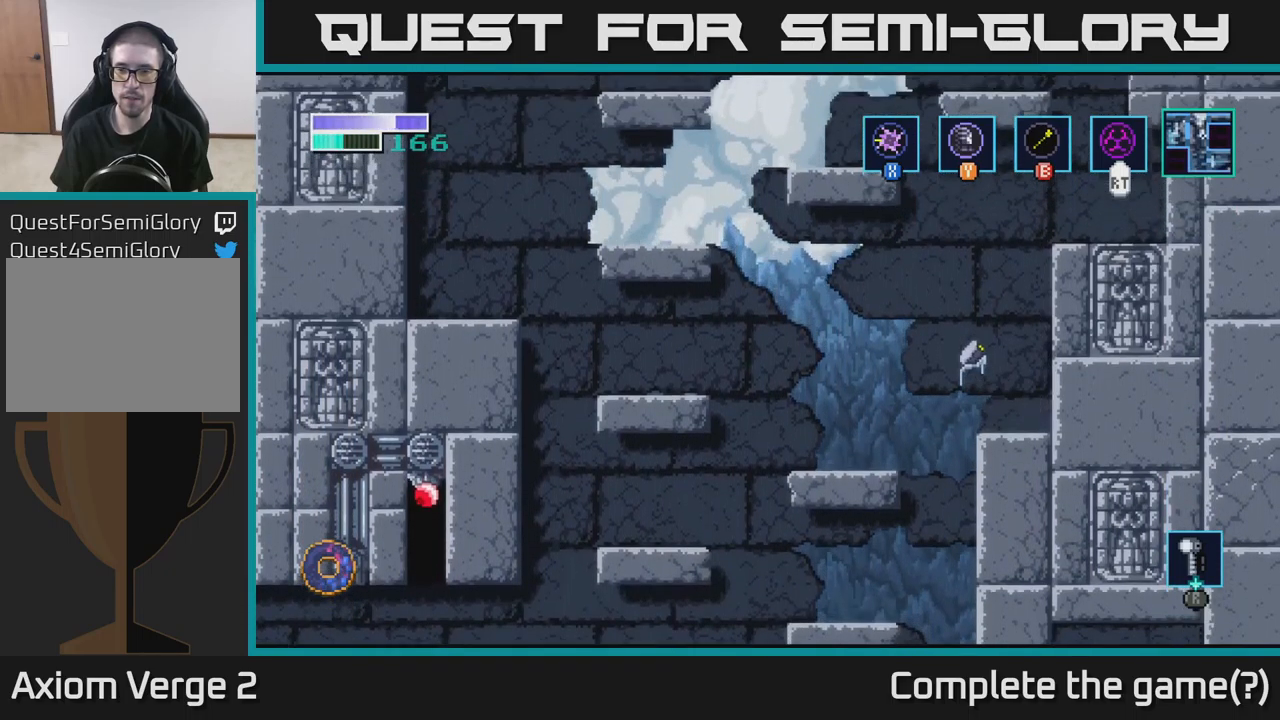
{"buttons": ["B"], "left_stick": "center", "right_stick": "center", "events": [[33, "A", "up"], [33, "B", "down"], [333, "left_stick", "center"]]}
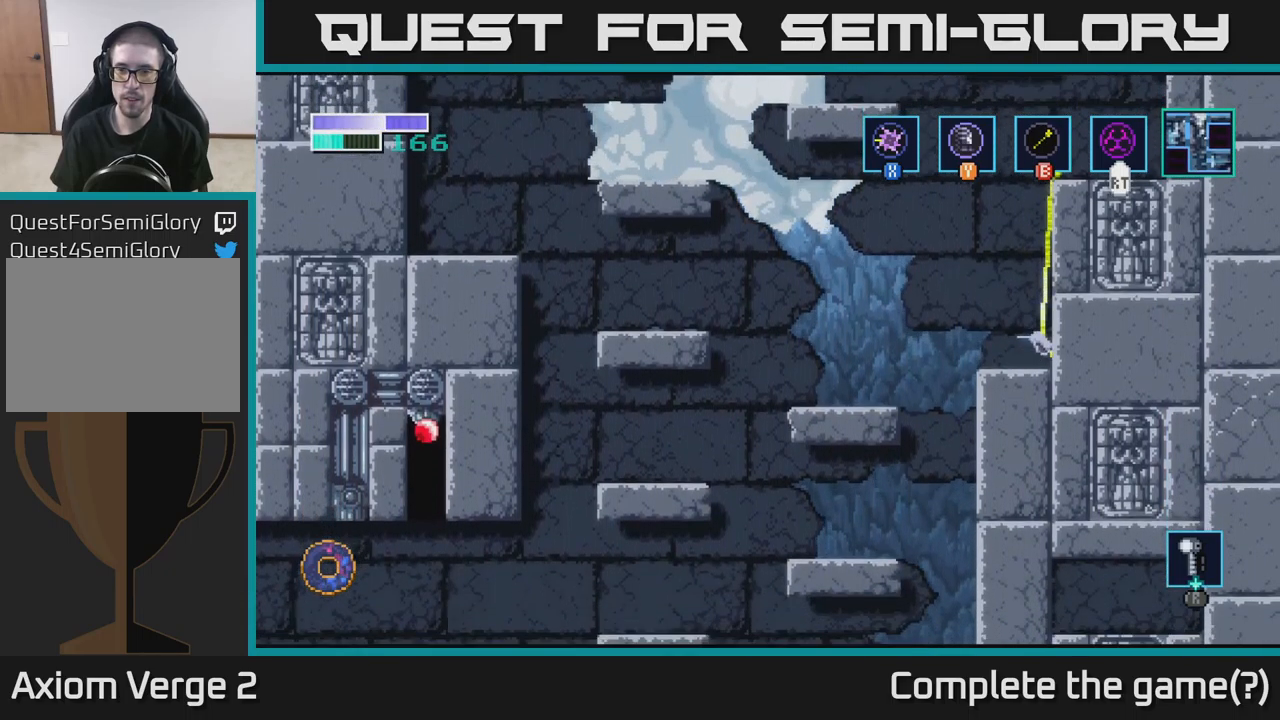
{"buttons": ["B"], "left_stick": "center", "right_stick": "center", "events": []}
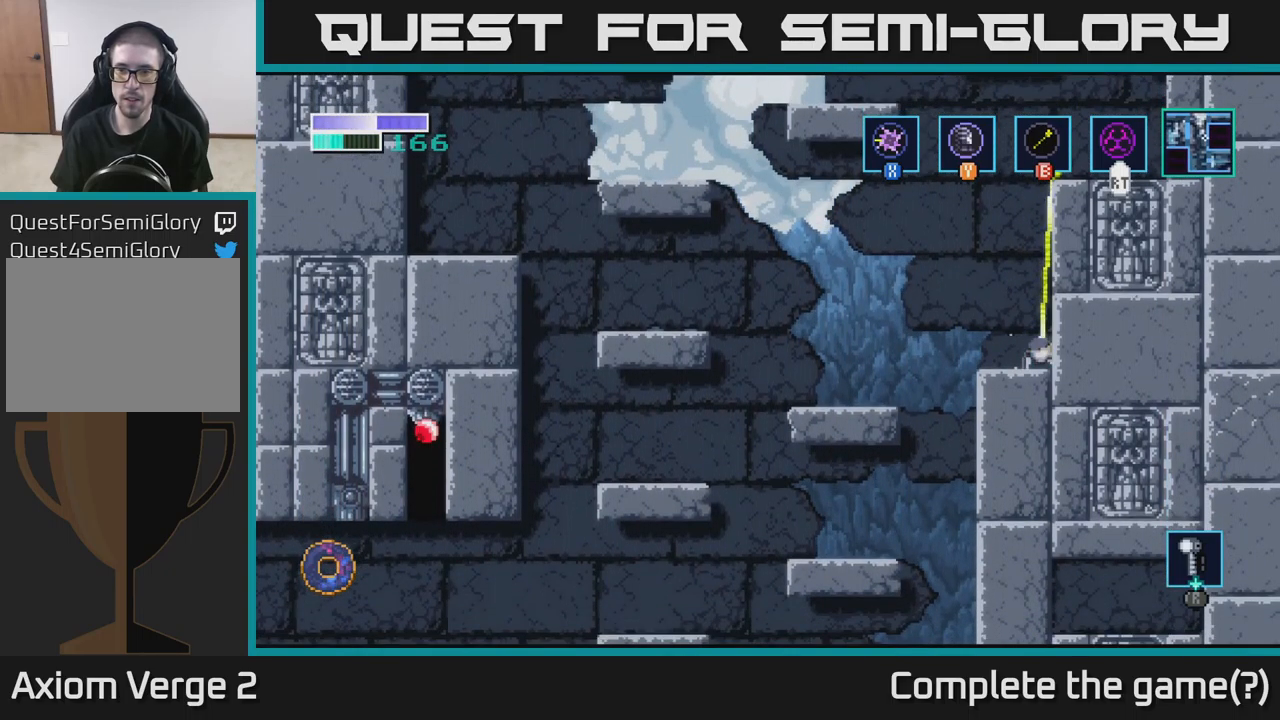
{"buttons": ["A", "B"], "left_stick": "left", "right_stick": "center", "events": [[433, "left_stick", "left"], [450, "A", "down"]]}
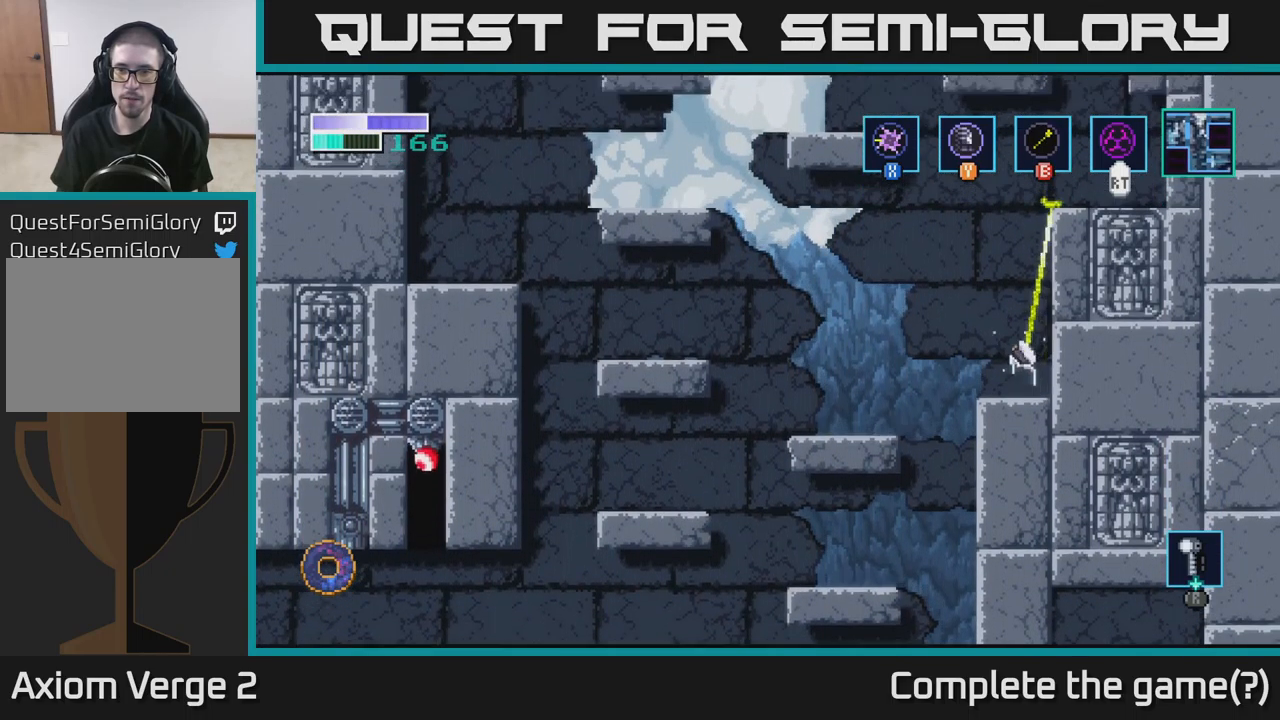
{"buttons": [], "left_stick": "center", "right_stick": "center", "events": [[367, "left_stick", "center"], [383, "A", "up"], [383, "B", "up"]]}
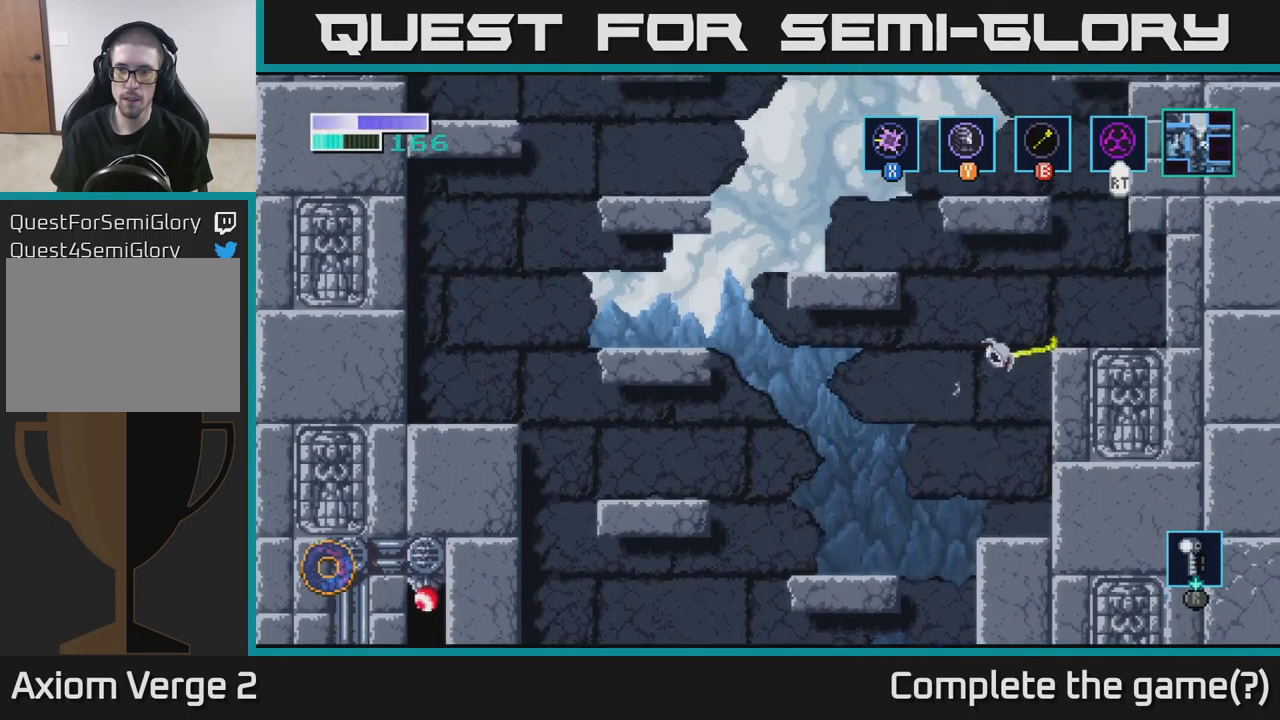
{"buttons": [], "left_stick": "right", "right_stick": "center", "events": [[83, "left_stick", "right"]]}
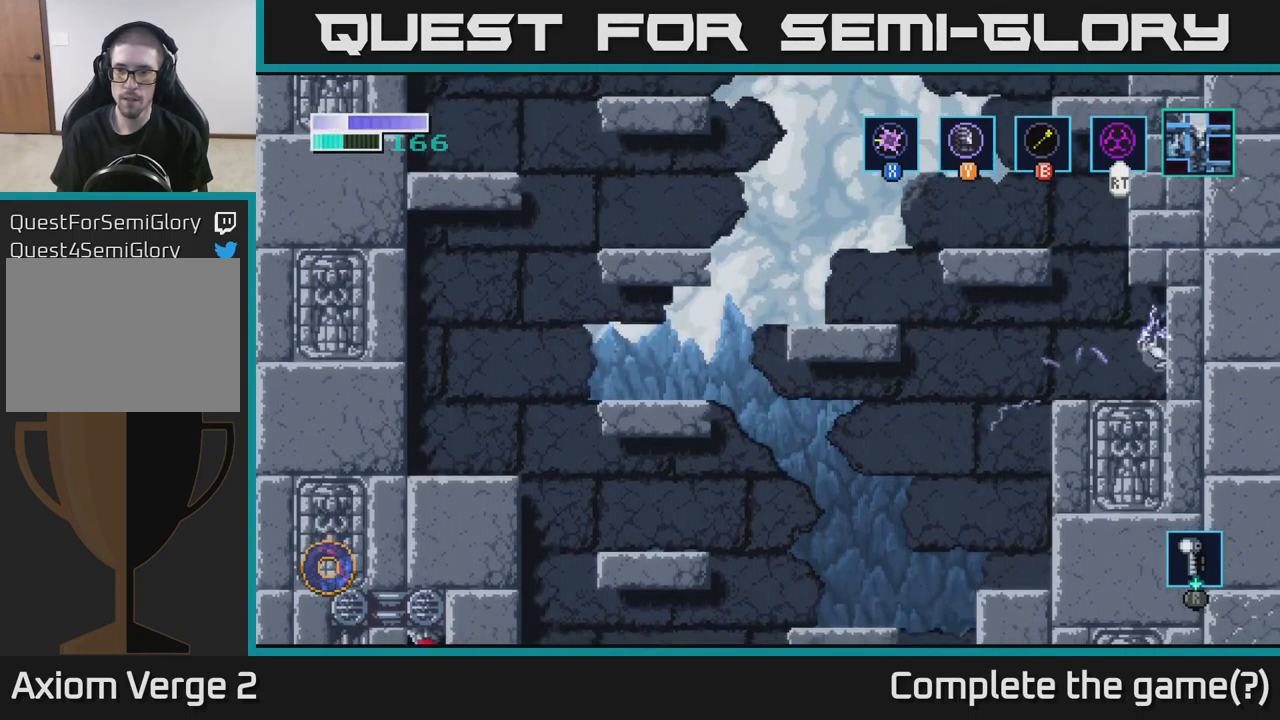
{"buttons": [], "left_stick": "left", "right_stick": "center", "events": [[483, "left_stick", "left"]]}
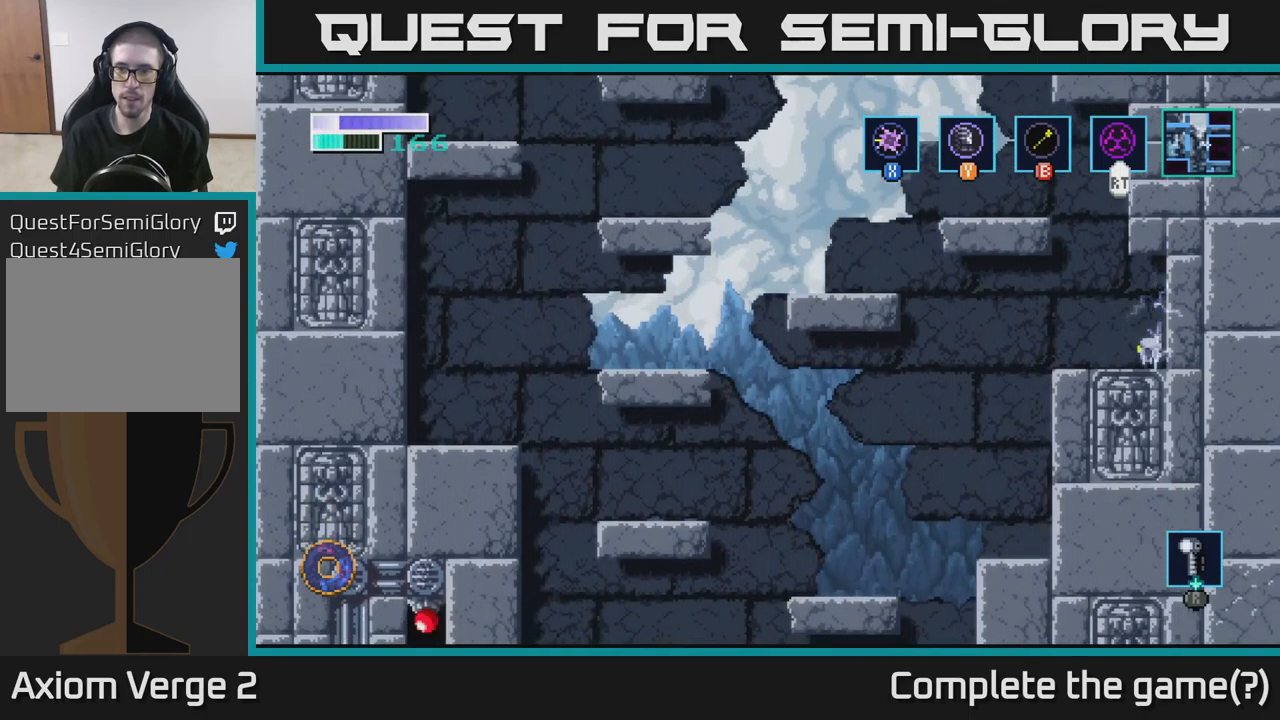
{"buttons": [], "left_stick": "right", "right_stick": "center", "events": [[67, "A", "down"], [216, "A", "up"], [233, "B", "down"], [399, "B", "up"], [399, "left_stick", "right"]]}
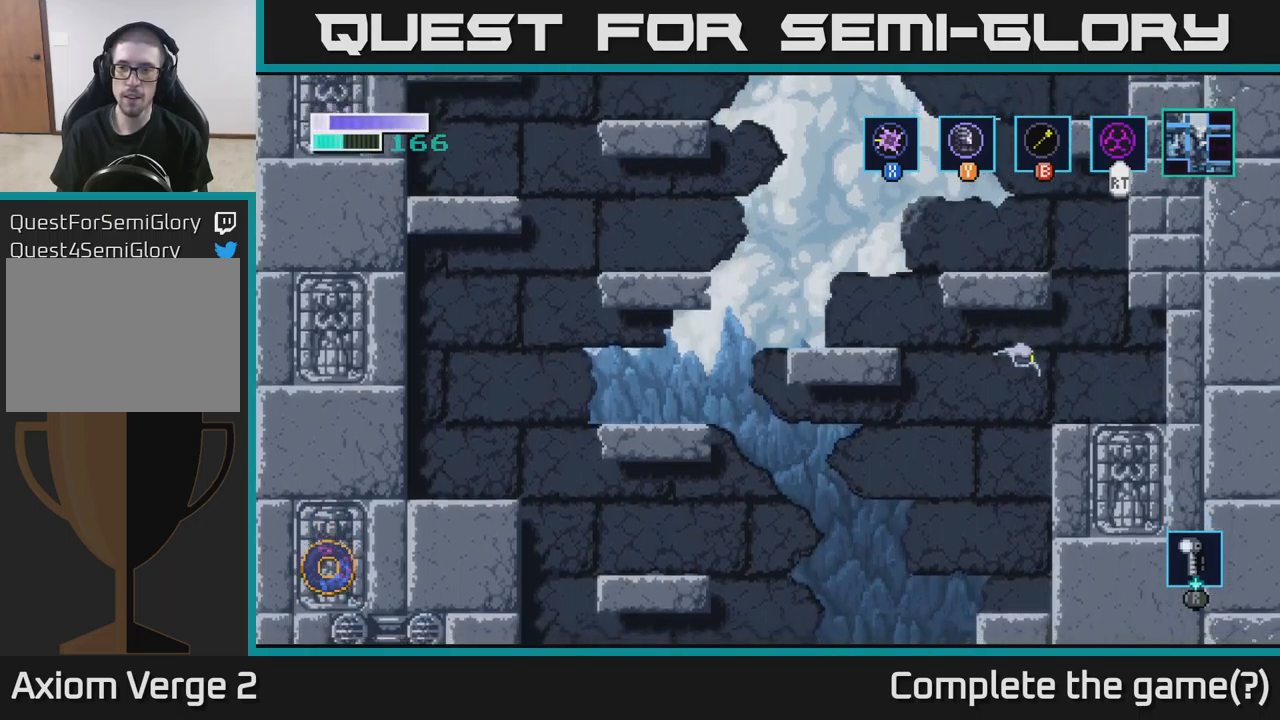
{"buttons": [], "left_stick": "right", "right_stick": "center", "events": []}
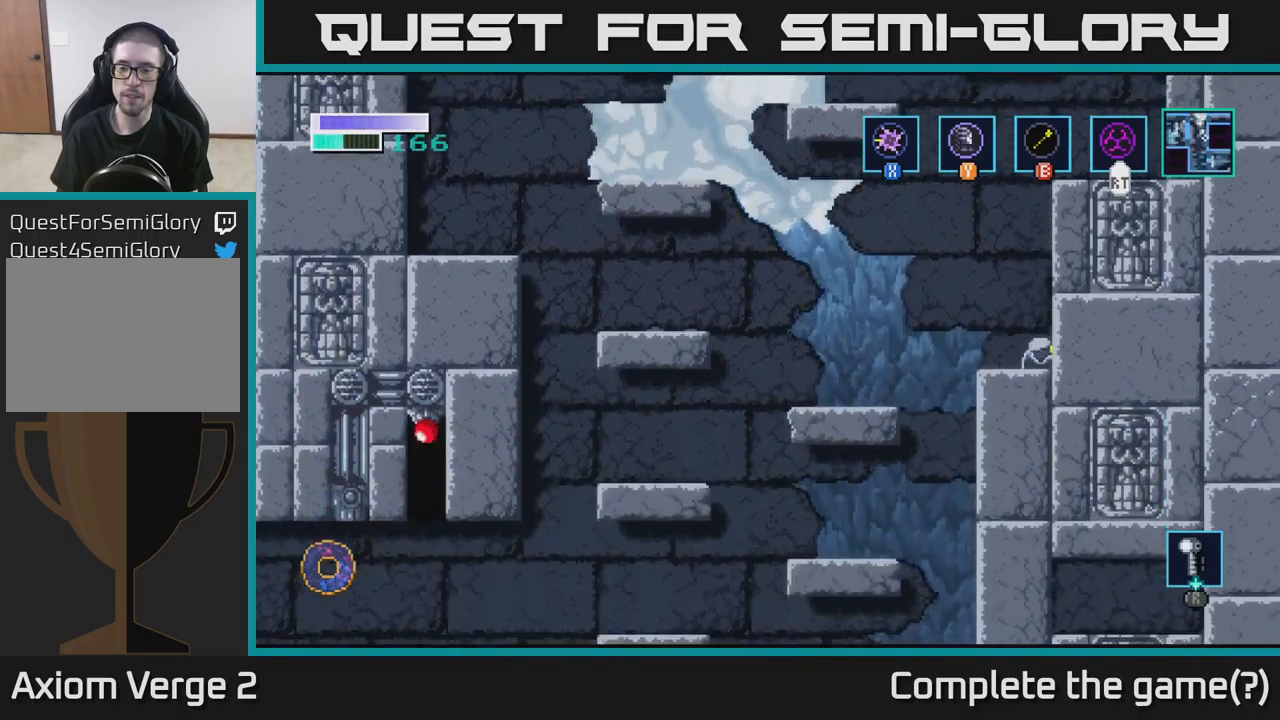
{"buttons": [], "left_stick": "right", "right_stick": "center", "events": [[17, "left_stick", "left"], [400, "left_stick", "right"]]}
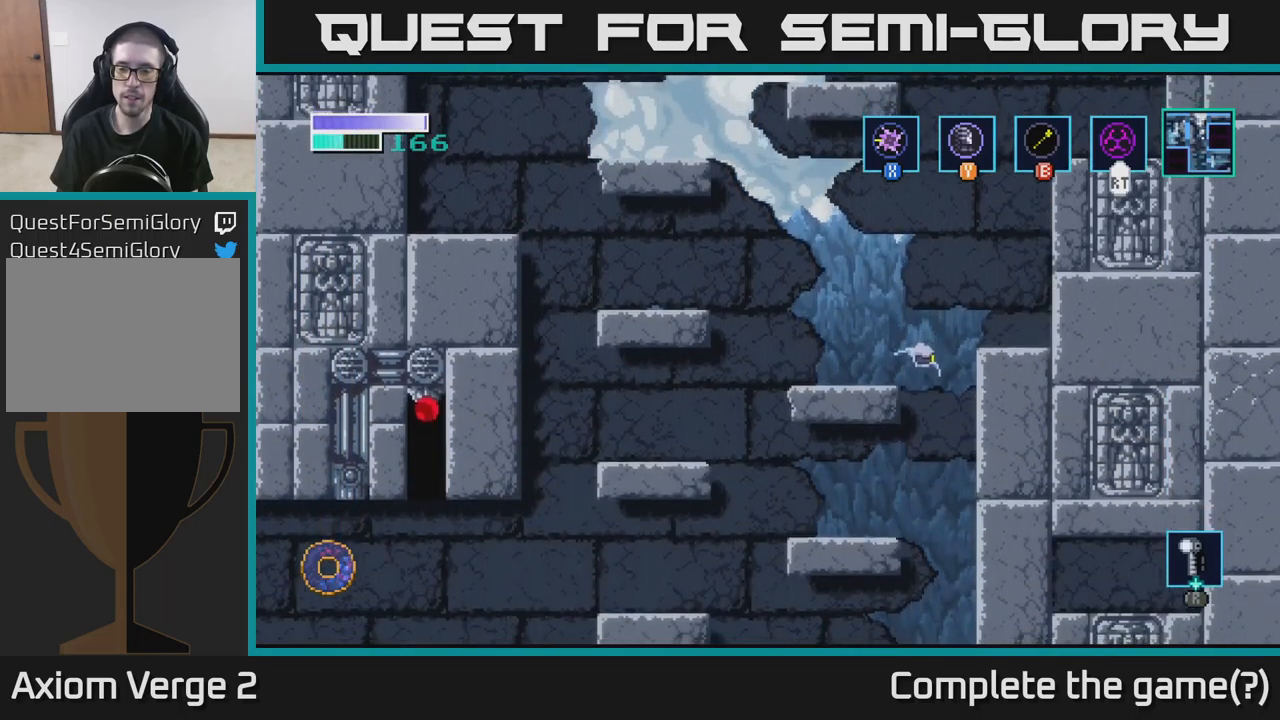
{"buttons": [], "left_stick": "center", "right_stick": "center", "events": [[234, "left_stick", "center"]]}
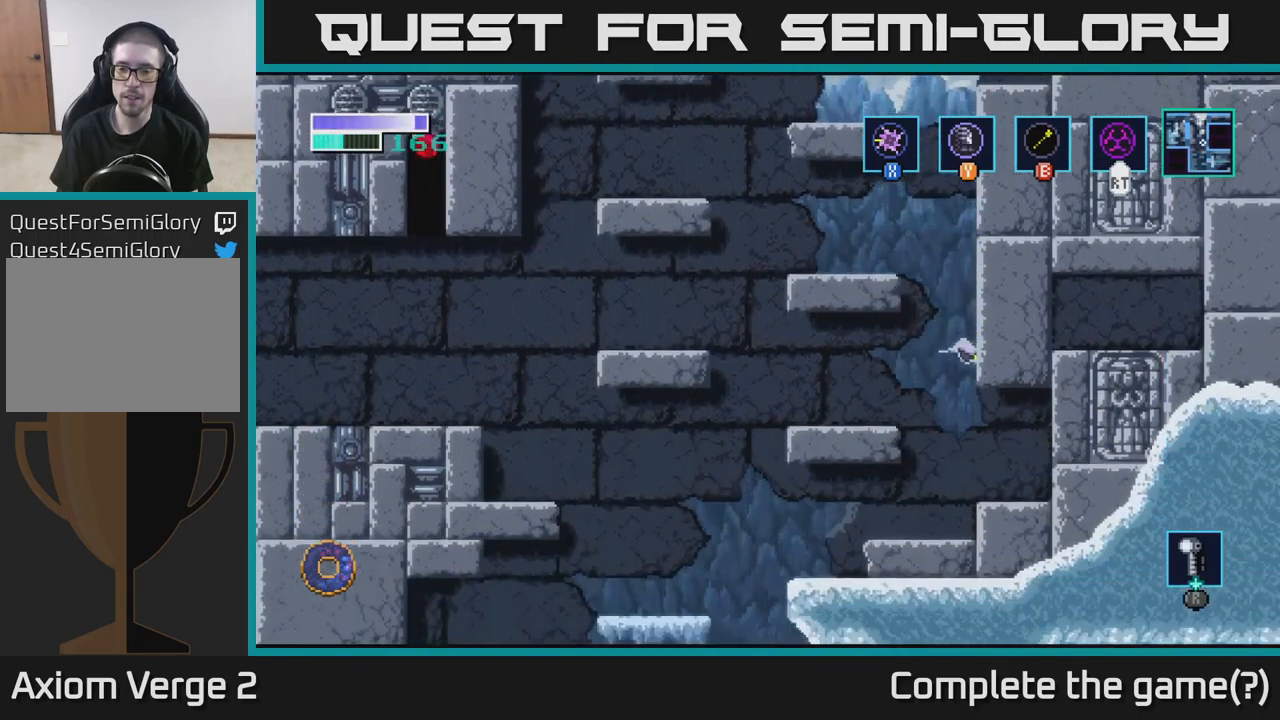
{"buttons": [], "left_stick": "center", "right_stick": "center", "events": [[34, "left_stick", "right"], [234, "left_stick", "center"]]}
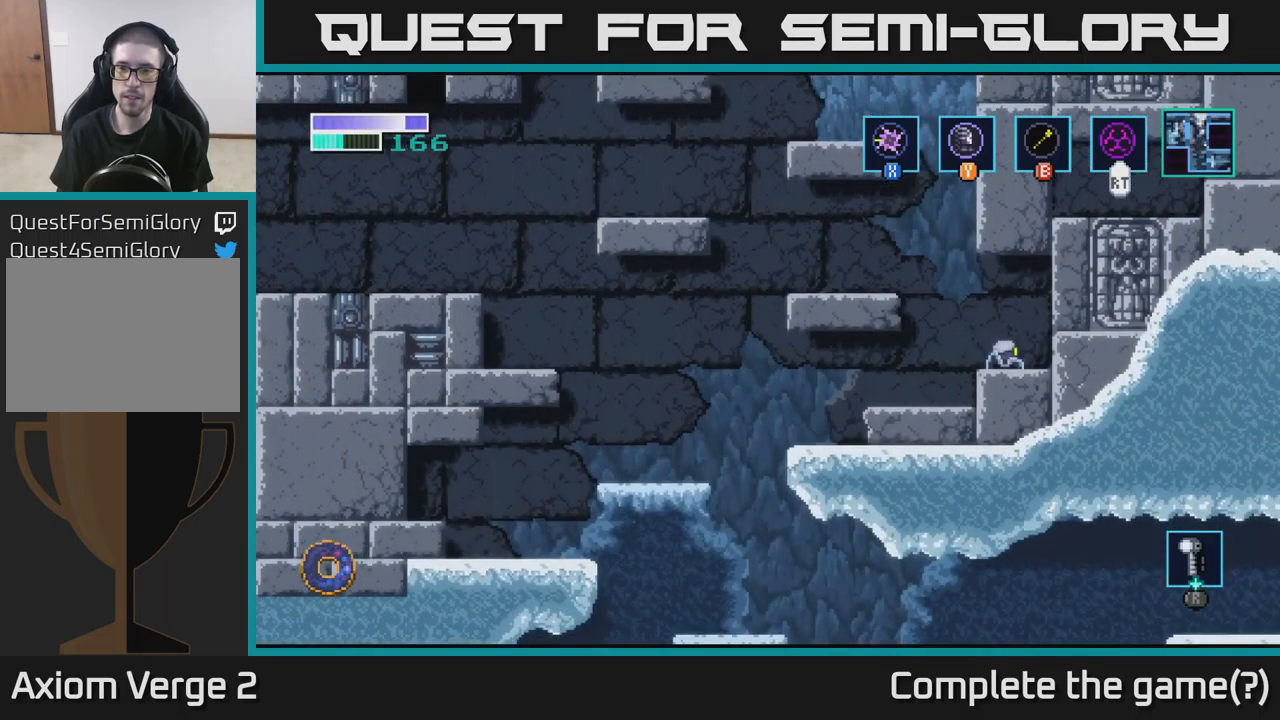
{"buttons": [], "left_stick": "center", "right_stick": "center", "events": [[34, "left_stick", "left"], [50, "A", "down"], [250, "A", "up"], [500, "left_stick", "center"]]}
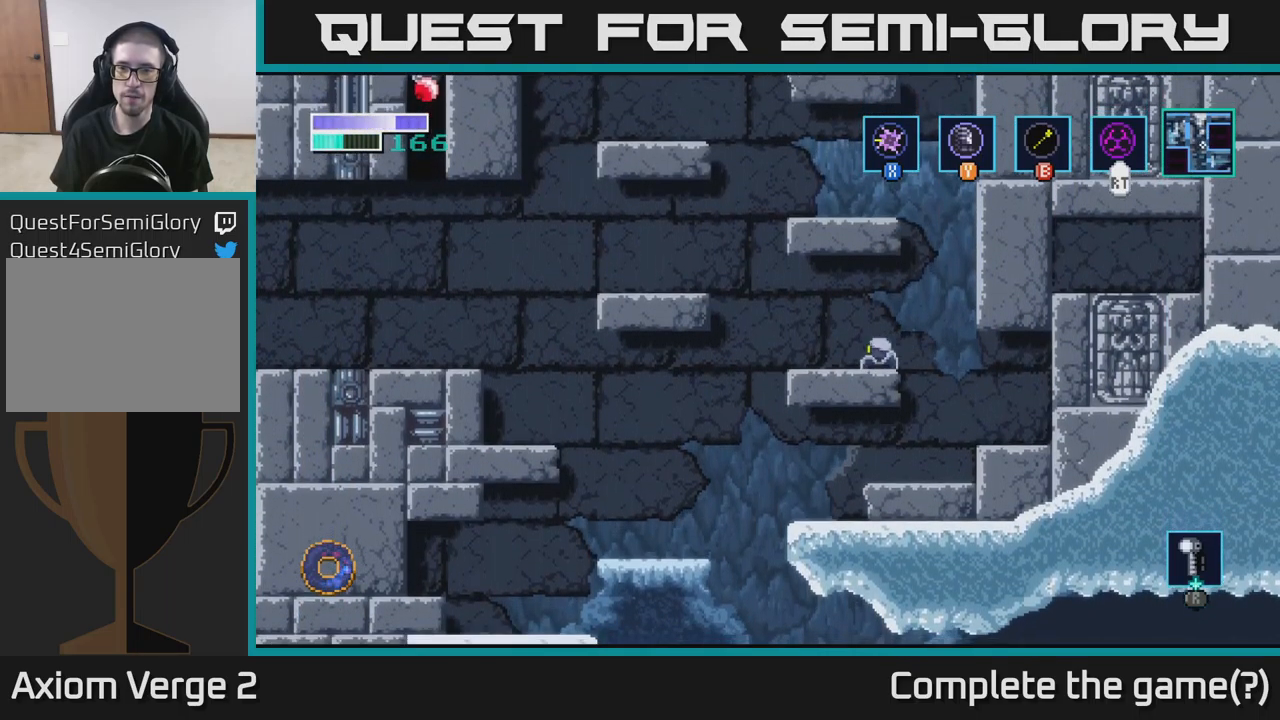
{"buttons": ["A"], "left_stick": "right", "right_stick": "center", "events": [[250, "left_stick", "right"], [334, "A", "down"]]}
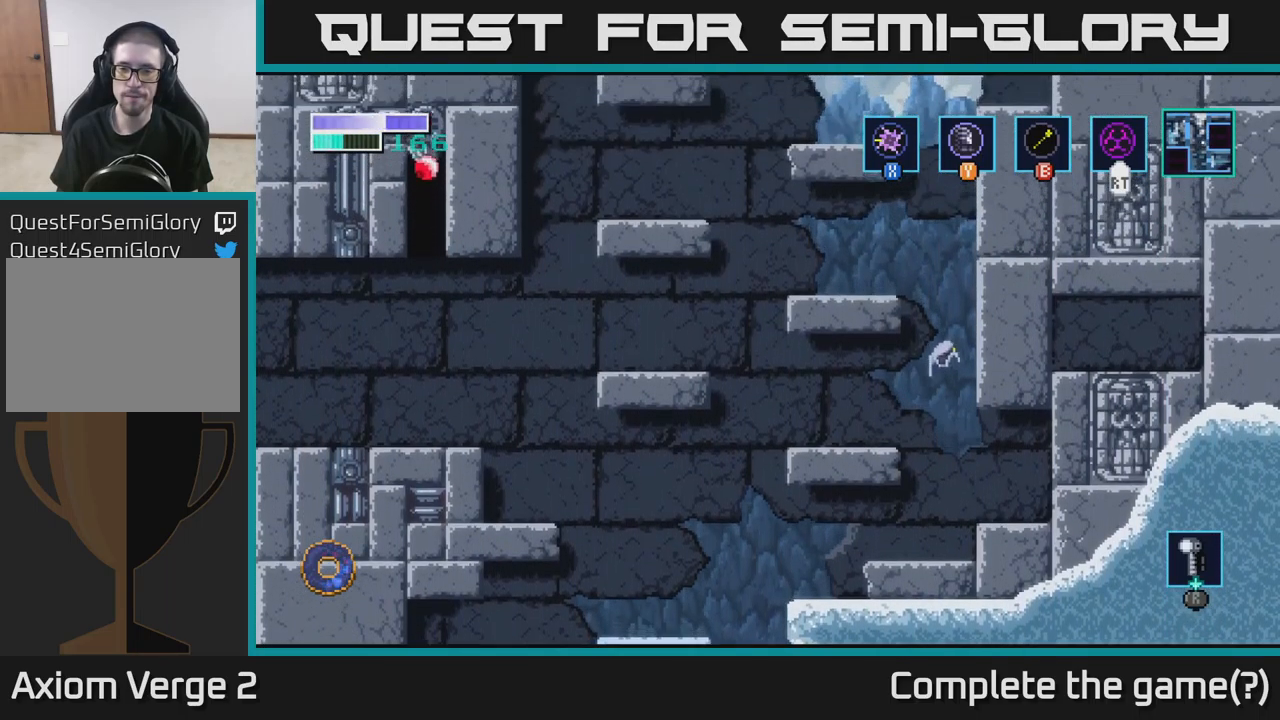
{"buttons": [], "left_stick": "left", "right_stick": "center", "events": [[17, "left_stick", "left"], [100, "A", "up"], [117, "B", "down"], [234, "B", "up"]]}
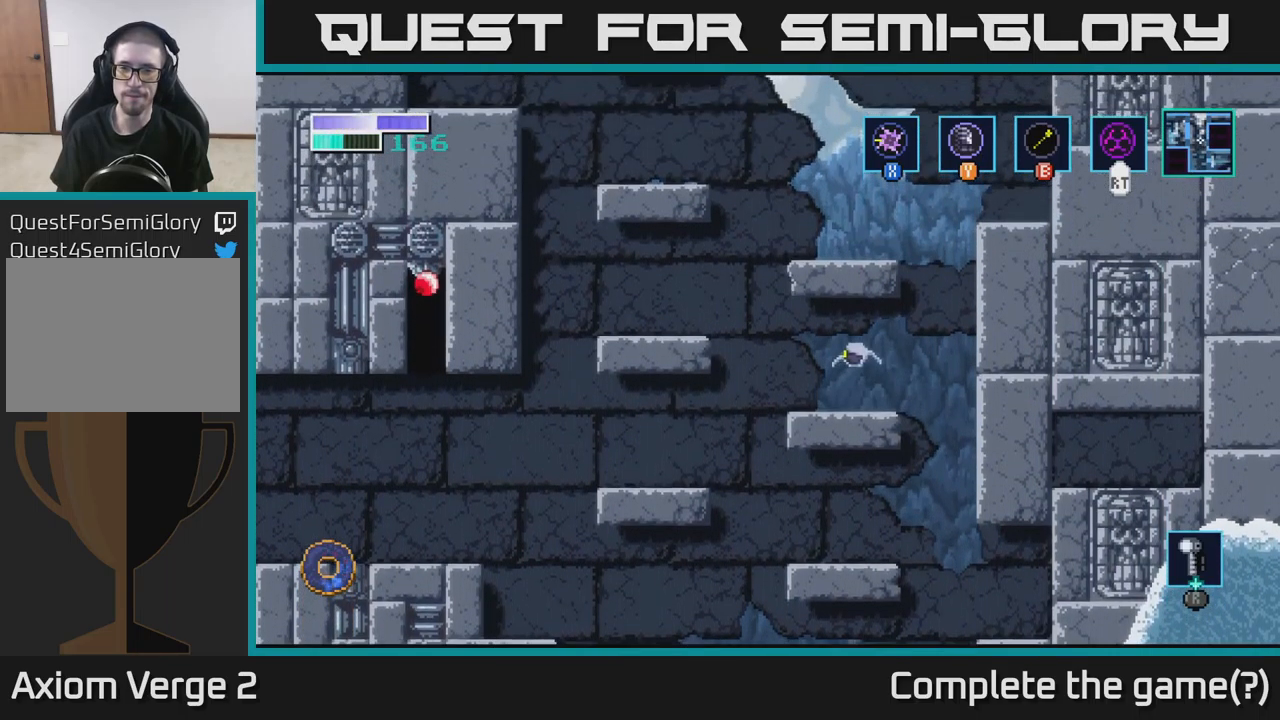
{"buttons": [], "left_stick": "right", "right_stick": "center", "events": [[100, "left_stick", "right"]]}
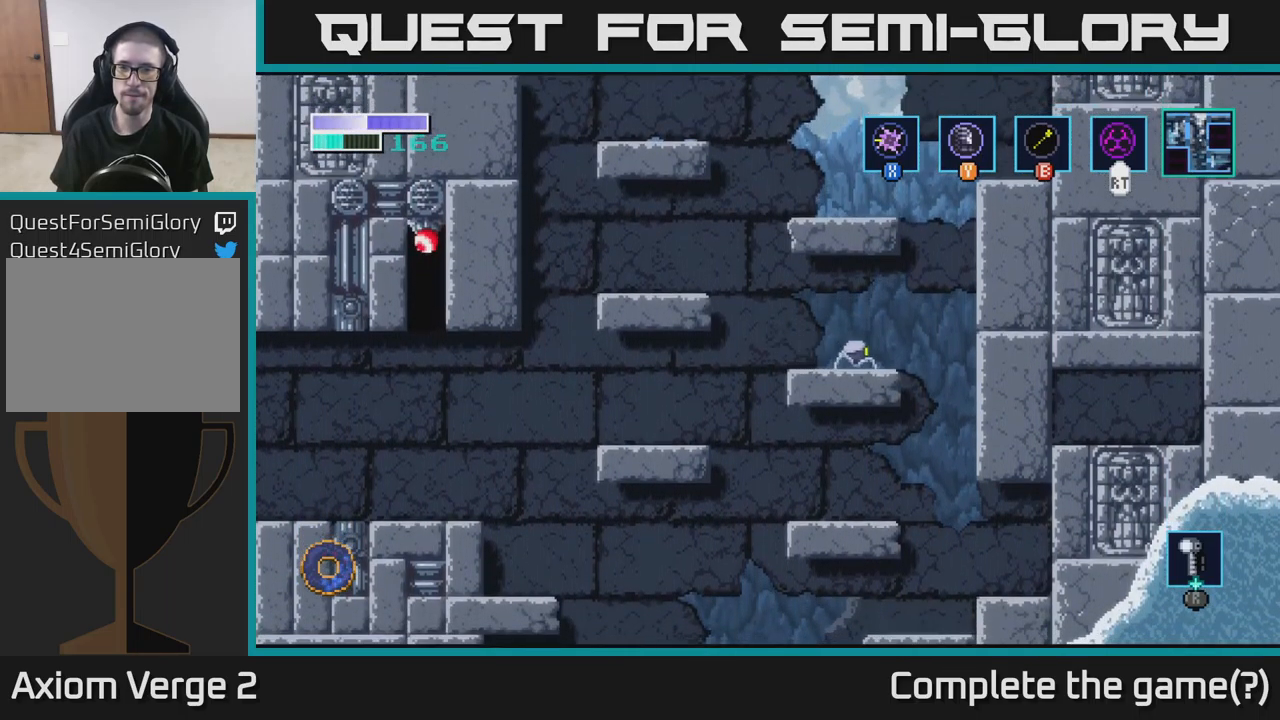
{"buttons": [], "left_stick": "up-left", "right_stick": "center", "events": [[150, "A", "down"], [284, "left_stick", "left"], [317, "A", "up"], [334, "B", "down"], [434, "B", "up"], [434, "left_stick", "up-left"]]}
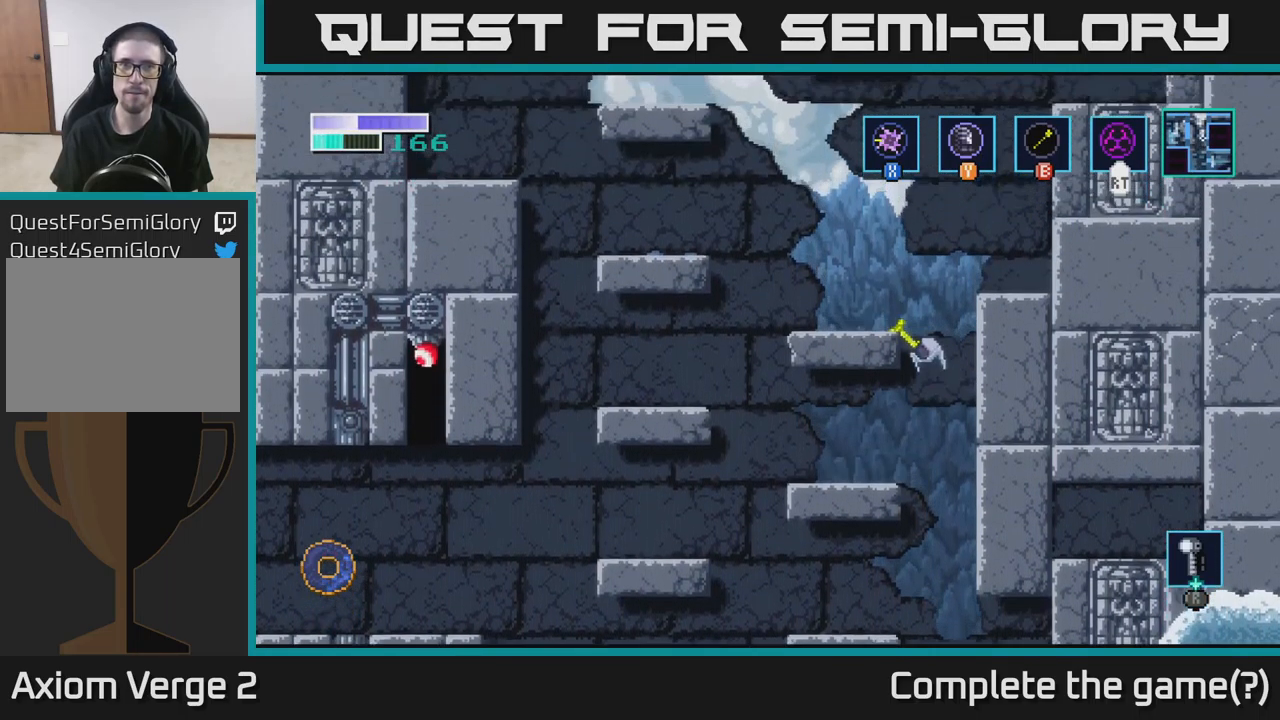
{"buttons": [], "left_stick": "right", "right_stick": "center", "events": [[284, "left_stick", "center"], [401, "left_stick", "right"]]}
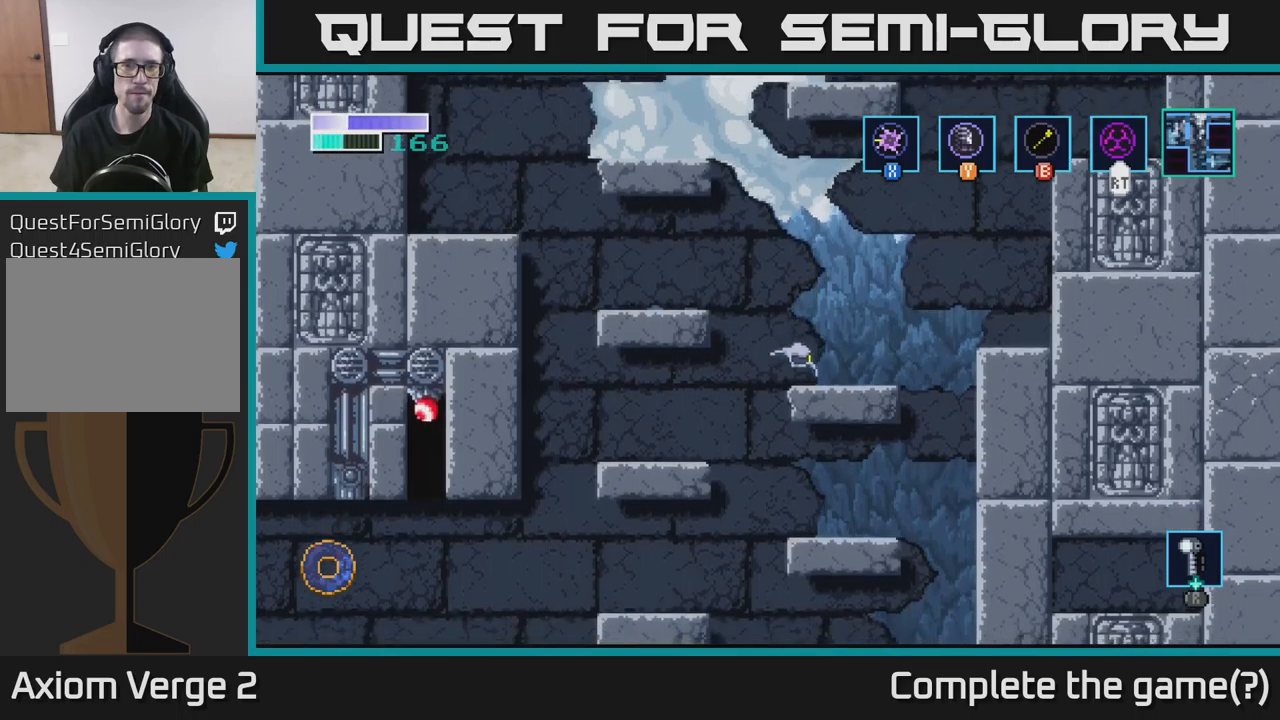
{"buttons": ["A"], "left_stick": "right", "right_stick": "center", "events": [[266, "A", "down"]]}
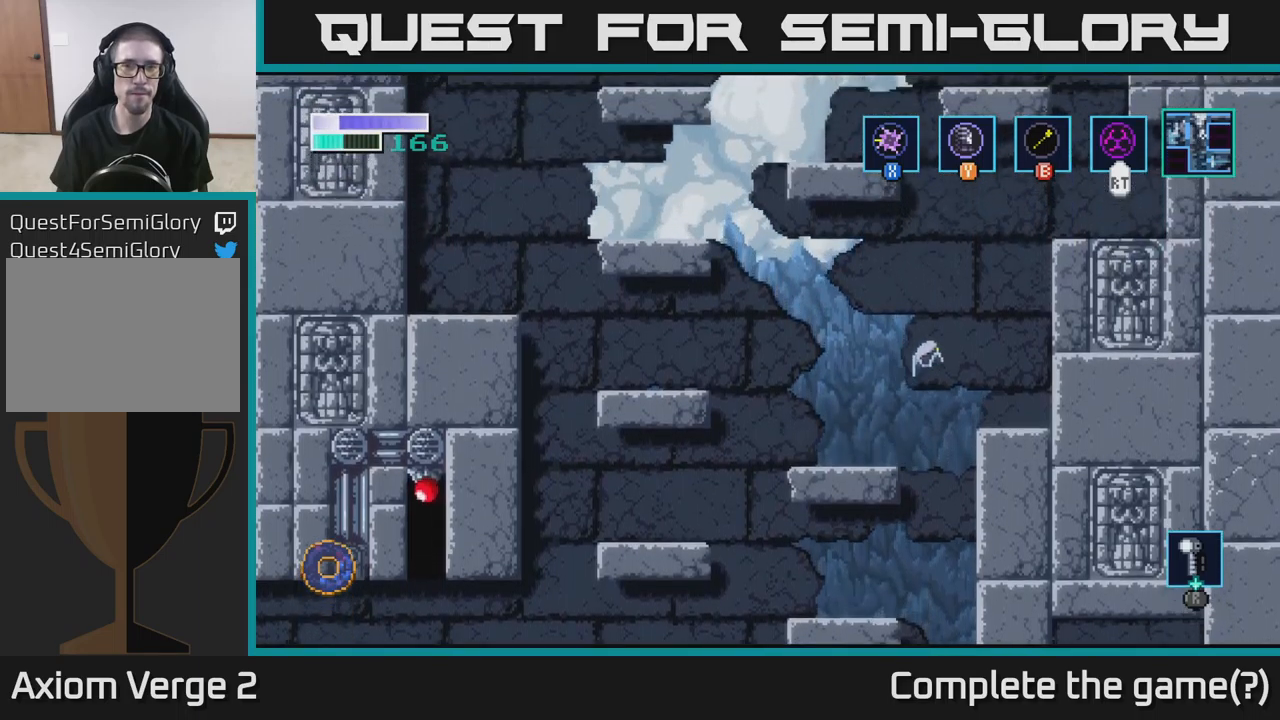
{"buttons": [], "left_stick": "up-right", "right_stick": "center", "events": [[83, "left_stick", "up"], [166, "A", "up"], [166, "B", "down"], [266, "B", "up"], [366, "left_stick", "up-right"]]}
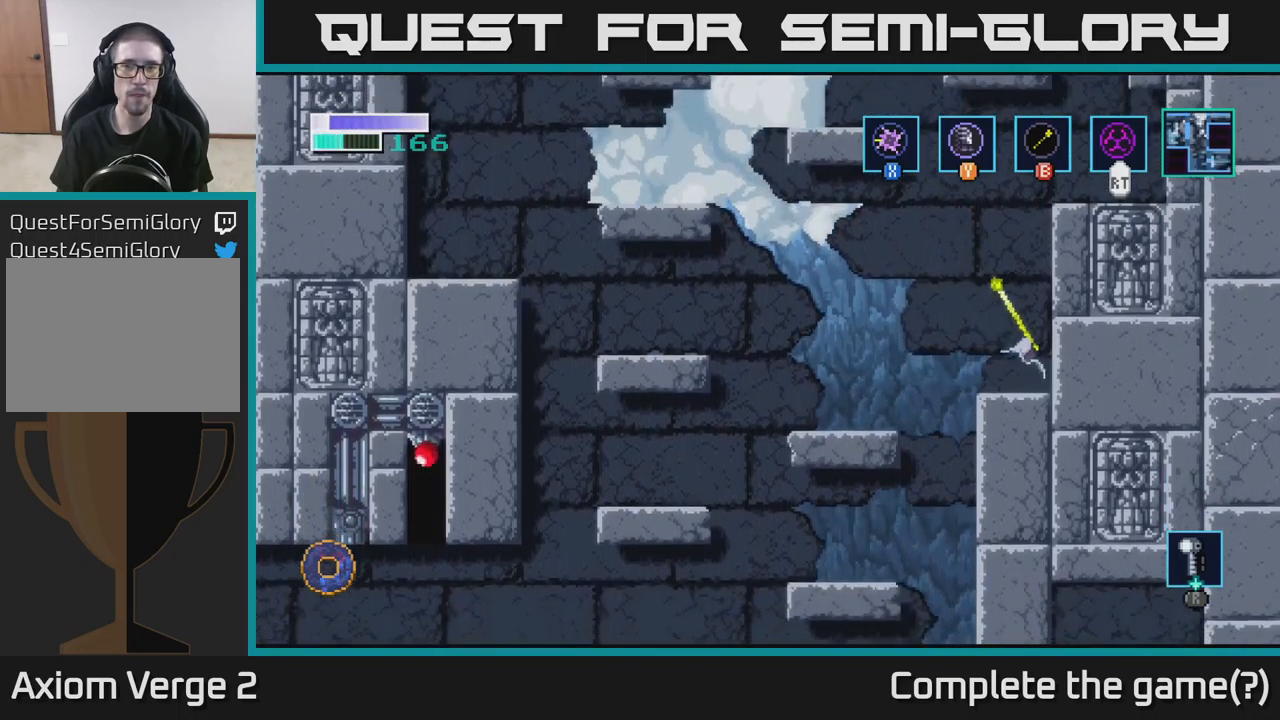
{"buttons": ["B"], "left_stick": "up-left", "right_stick": "center", "events": [[50, "left_stick", "center"], [250, "A", "down"], [300, "left_stick", "up-left"], [416, "A", "up"], [433, "B", "down"]]}
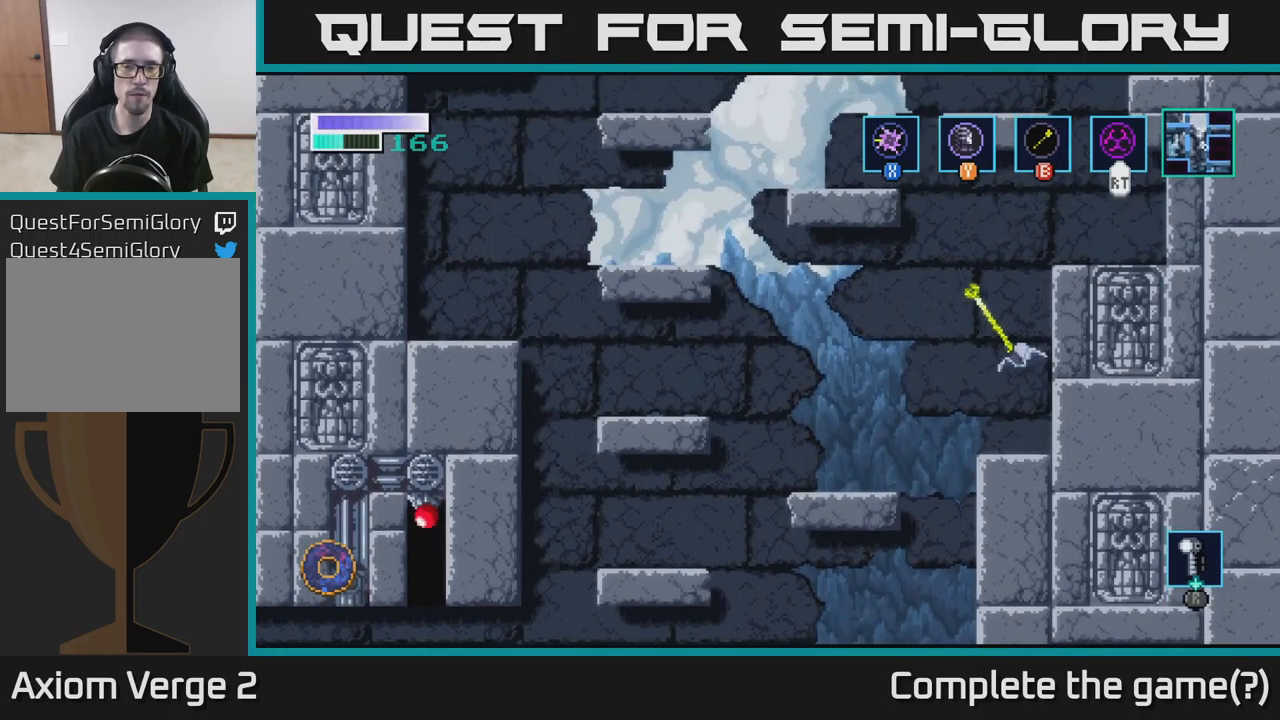
{"buttons": [], "left_stick": "center", "right_stick": "center", "events": [[83, "B", "up"], [466, "left_stick", "center"]]}
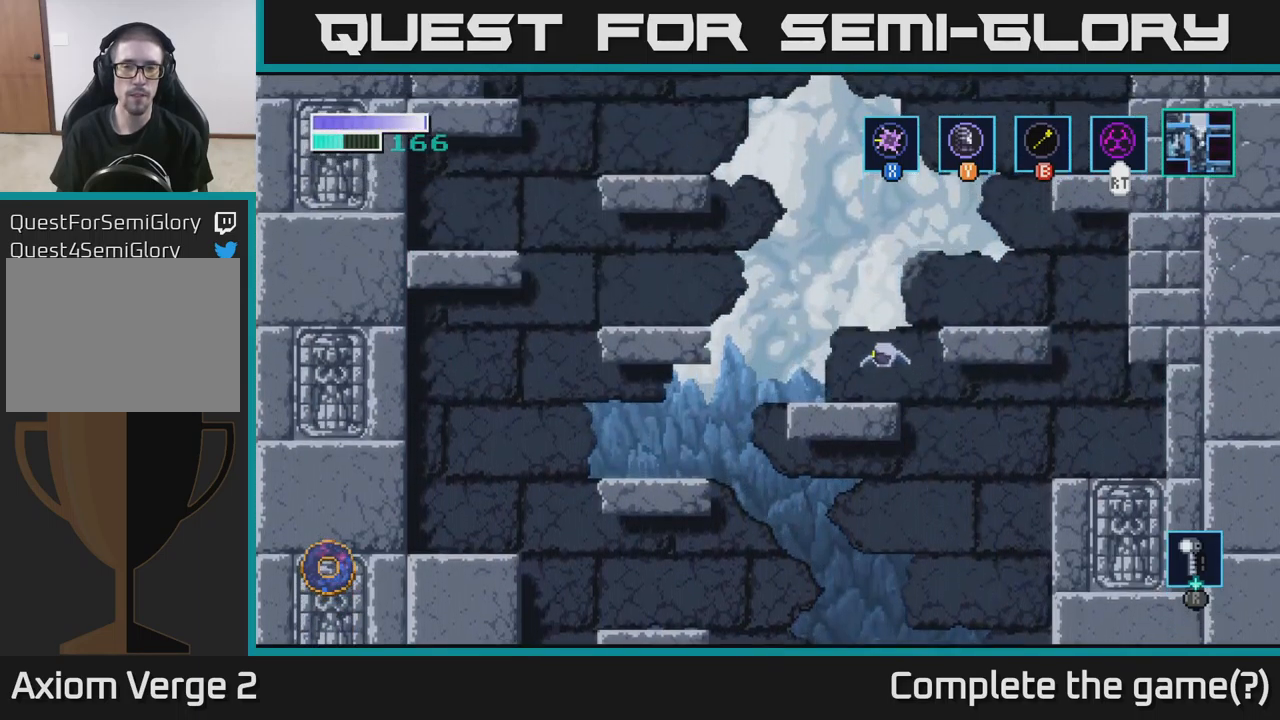
{"buttons": [], "left_stick": "center", "right_stick": "center", "events": [[200, "left_stick", "right"], [333, "left_stick", "center"]]}
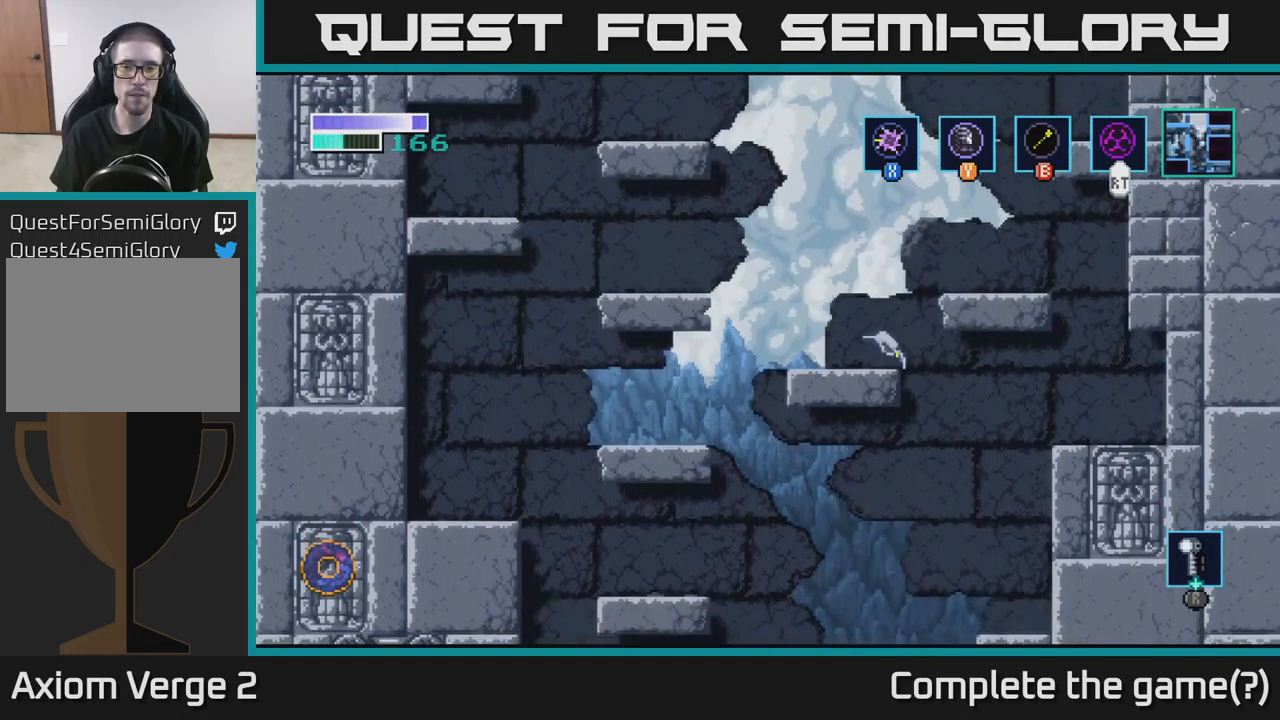
{"buttons": [], "left_stick": "up-right", "right_stick": "center", "events": [[33, "A", "down"], [50, "left_stick", "right"], [183, "left_stick", "up-right"], [216, "A", "up"], [216, "B", "down"], [350, "B", "up"]]}
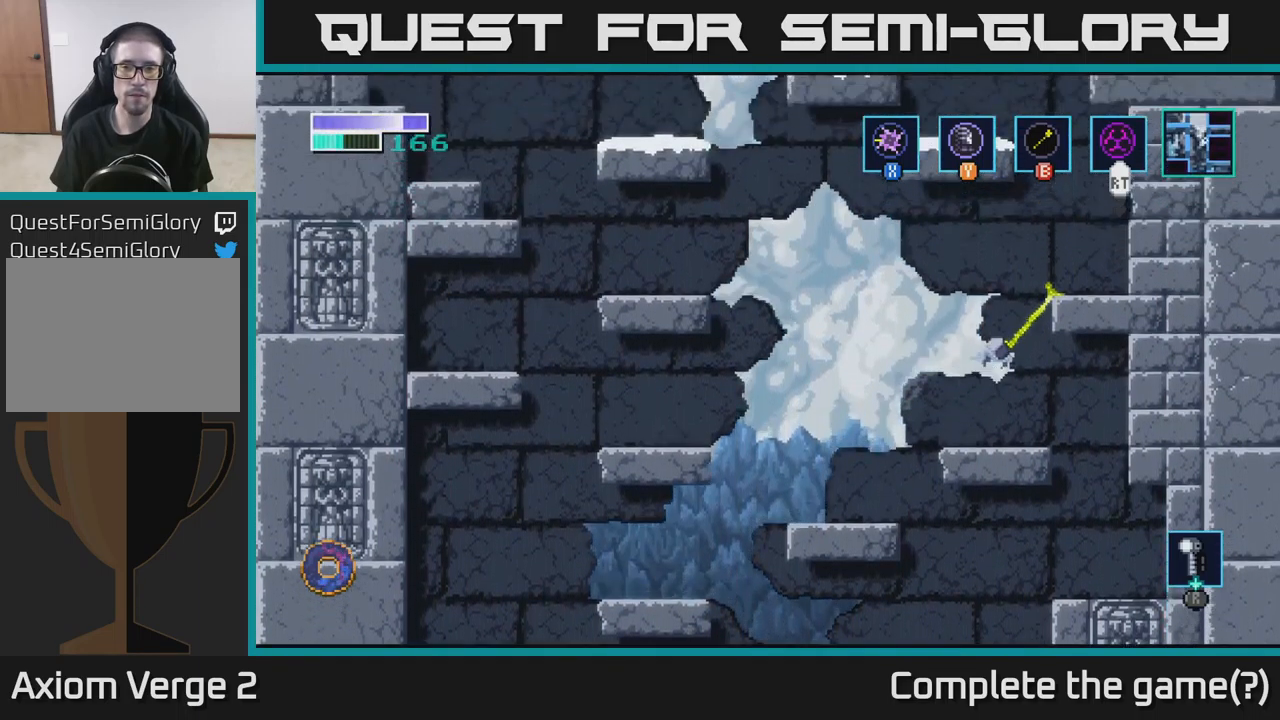
{"buttons": [], "left_stick": "center", "right_stick": "center", "events": [[66, "left_stick", "up"], [283, "left_stick", "right"], [400, "left_stick", "center"]]}
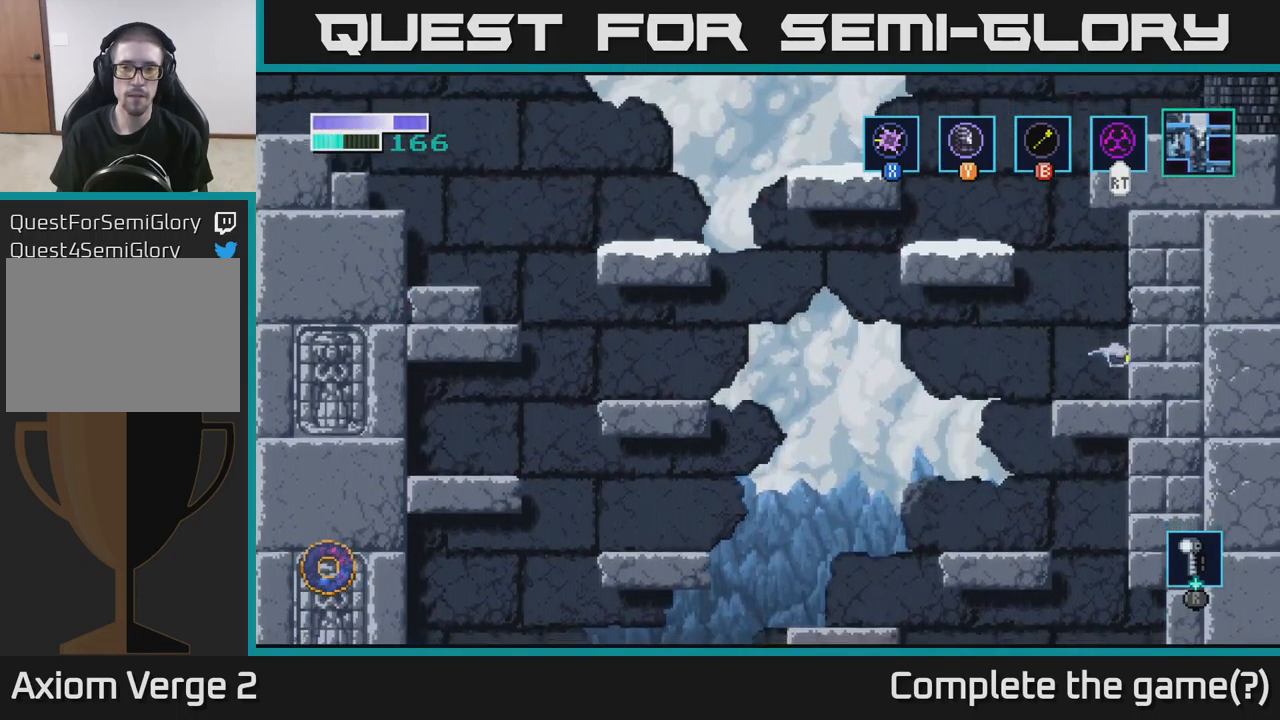
{"buttons": [], "left_stick": "up-left", "right_stick": "center", "events": [[216, "A", "down"], [233, "left_stick", "up-left"], [316, "A", "up"], [316, "B", "down"], [400, "B", "up"]]}
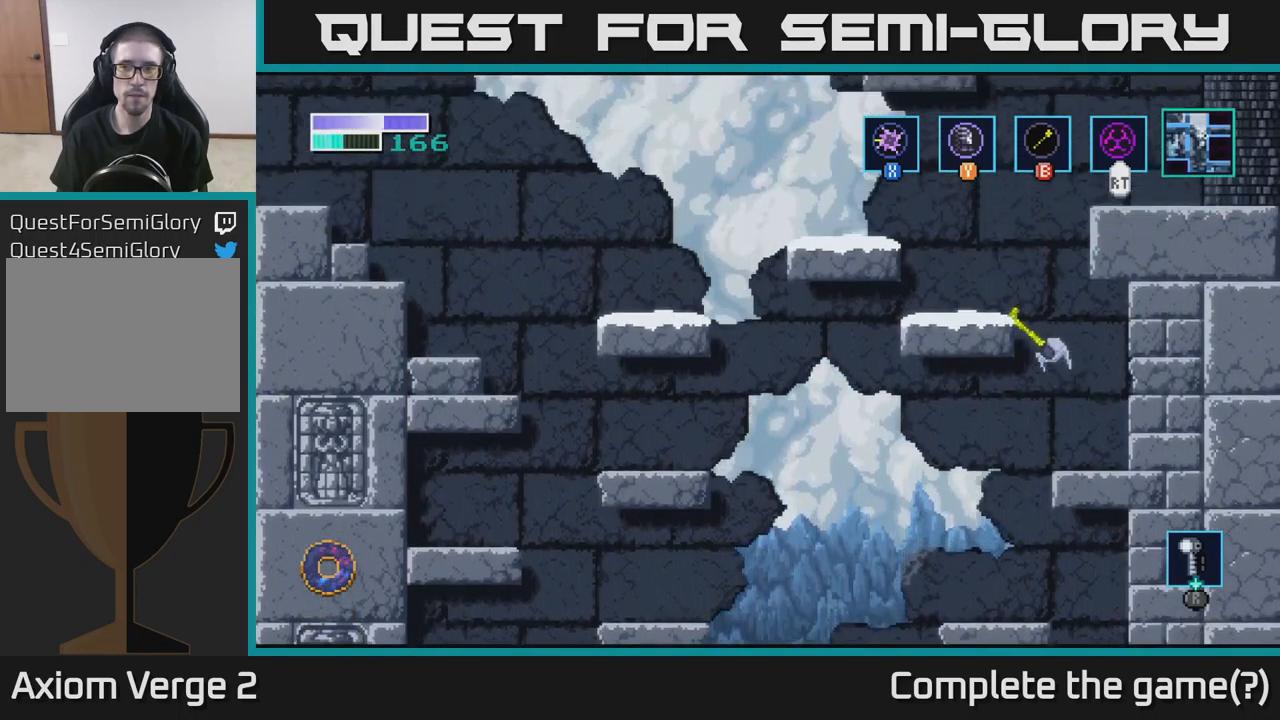
{"buttons": [], "left_stick": "right", "right_stick": "center", "events": [[283, "left_stick", "right"]]}